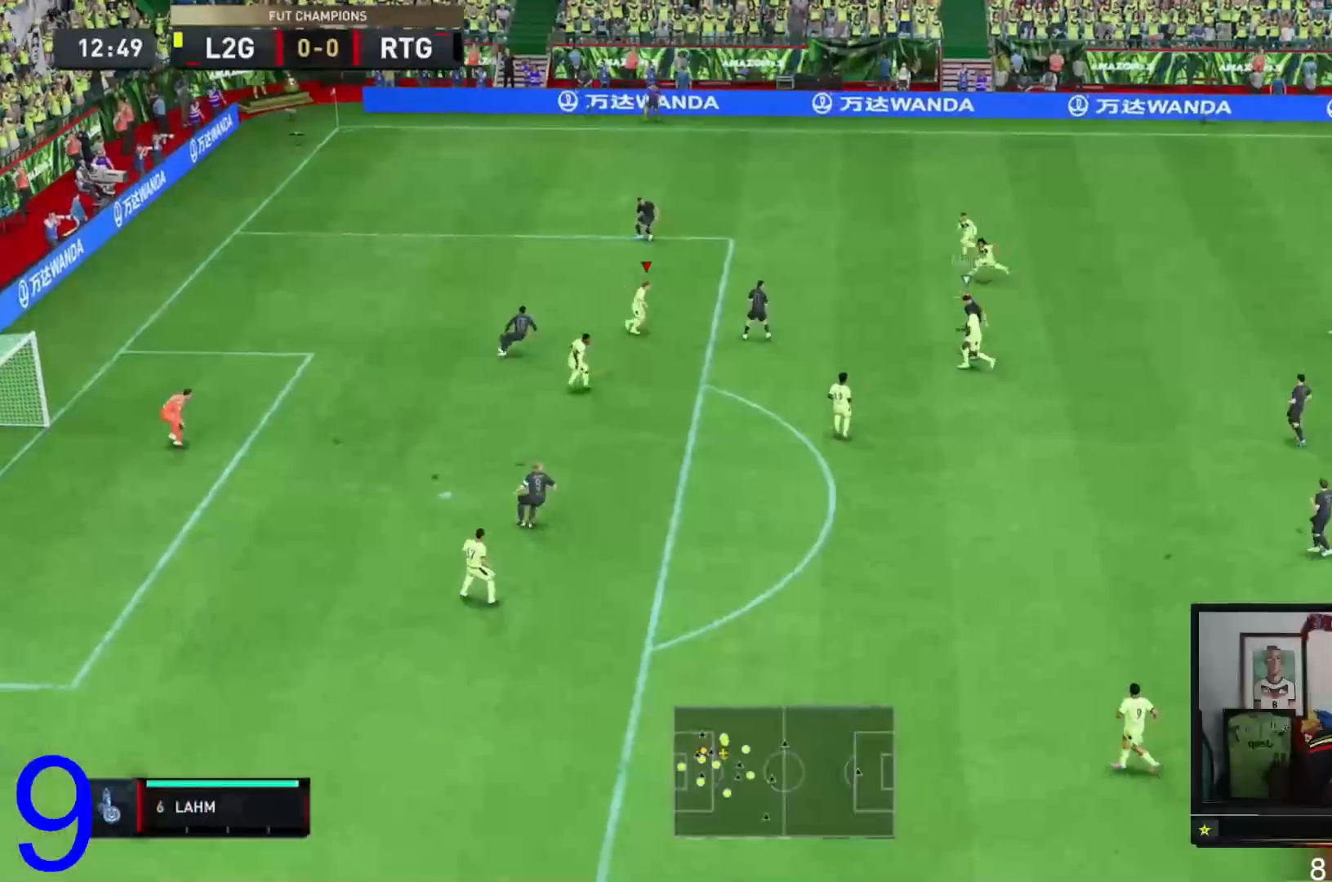
Gameplay with a controller (Xbox layout); each line is a JSON object with the inputs held at the frame after it. "events" lists button and stick changes between this image and that frame as [ms after this image, input, new state], when the widget could be followed in between. Not read: L3 R3.
{"buttons": ["L2", "R2"], "left_stick": "up-right", "right_stick": "center", "events": [[368, "left_stick", "right"], [501, "left_stick", "up-right"]]}
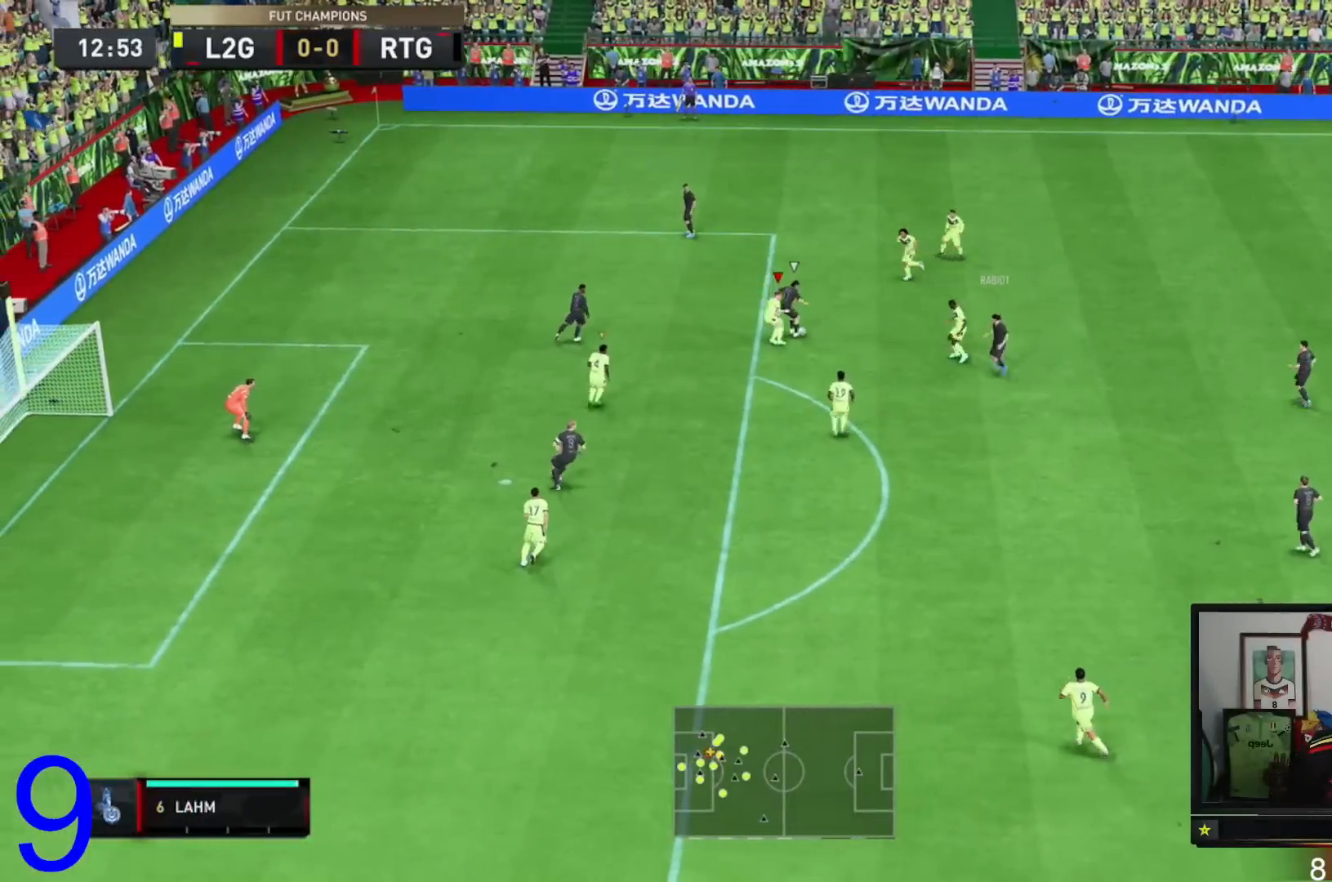
{"buttons": ["L2", "R2"], "left_stick": "up-left", "right_stick": "center", "events": [[167, "left_stick", "up-left"]]}
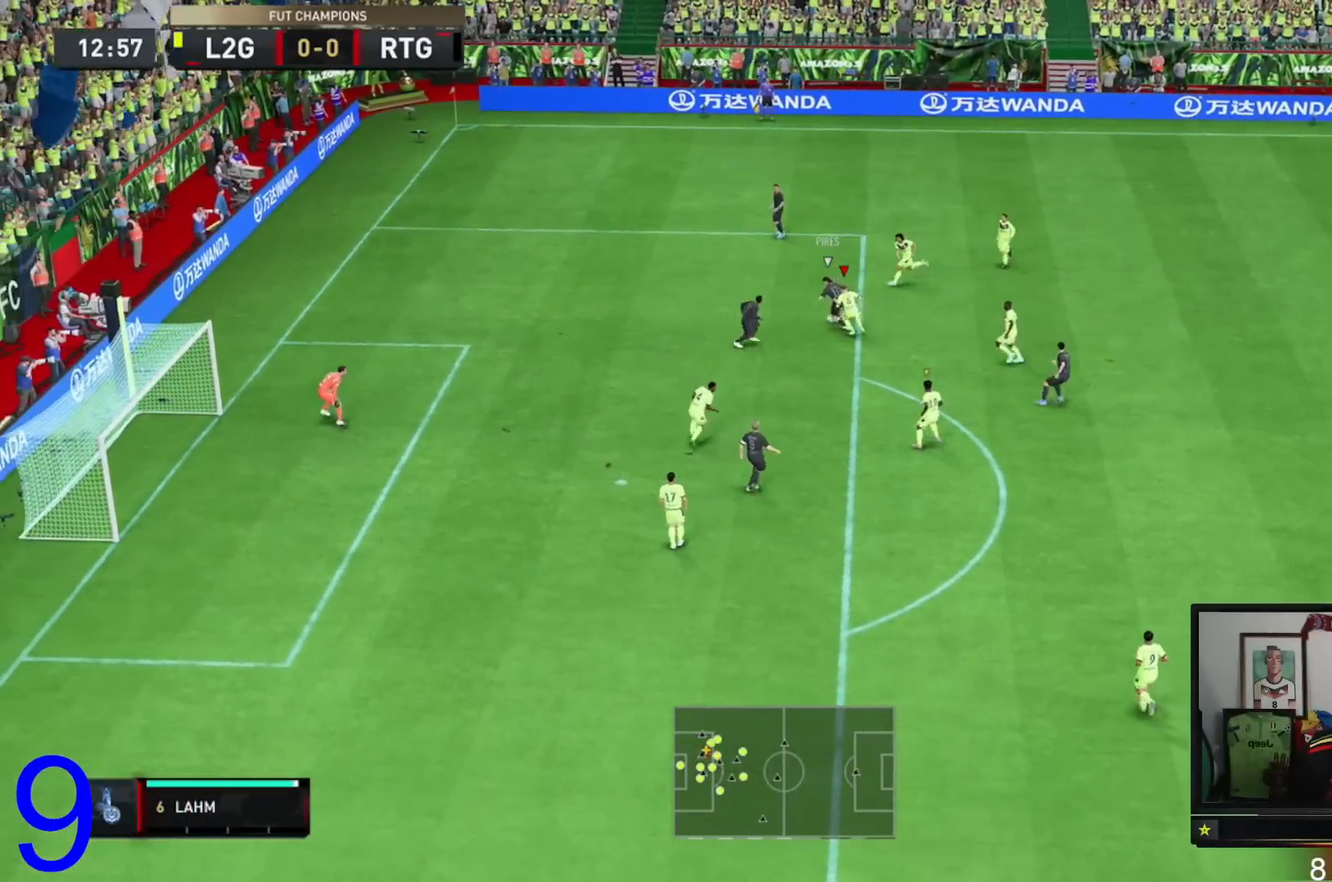
{"buttons": ["R2"], "left_stick": "left", "right_stick": "center", "events": [[267, "L2", "up"], [351, "left_stick", "left"]]}
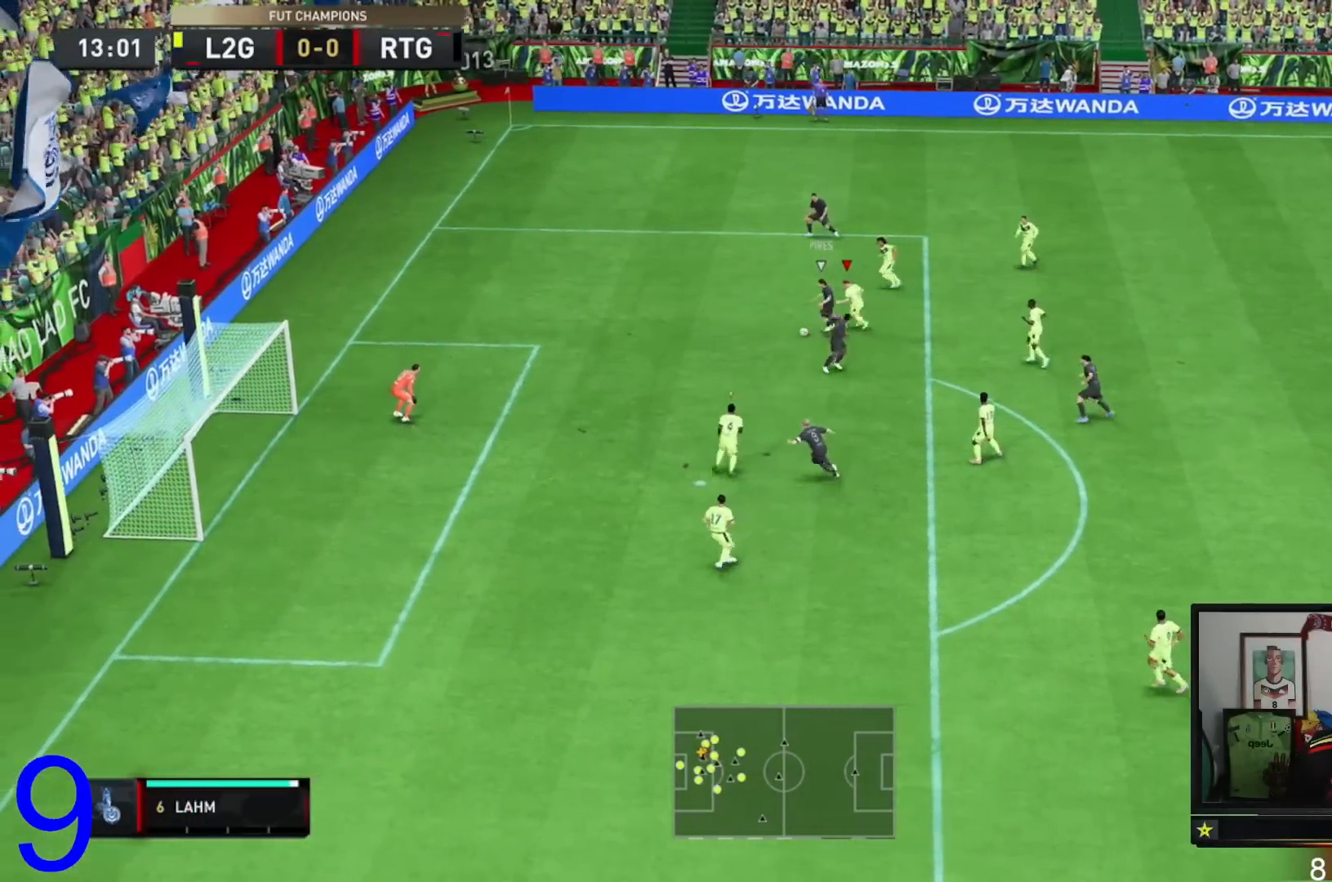
{"buttons": ["R2"], "left_stick": "left", "right_stick": "center"}